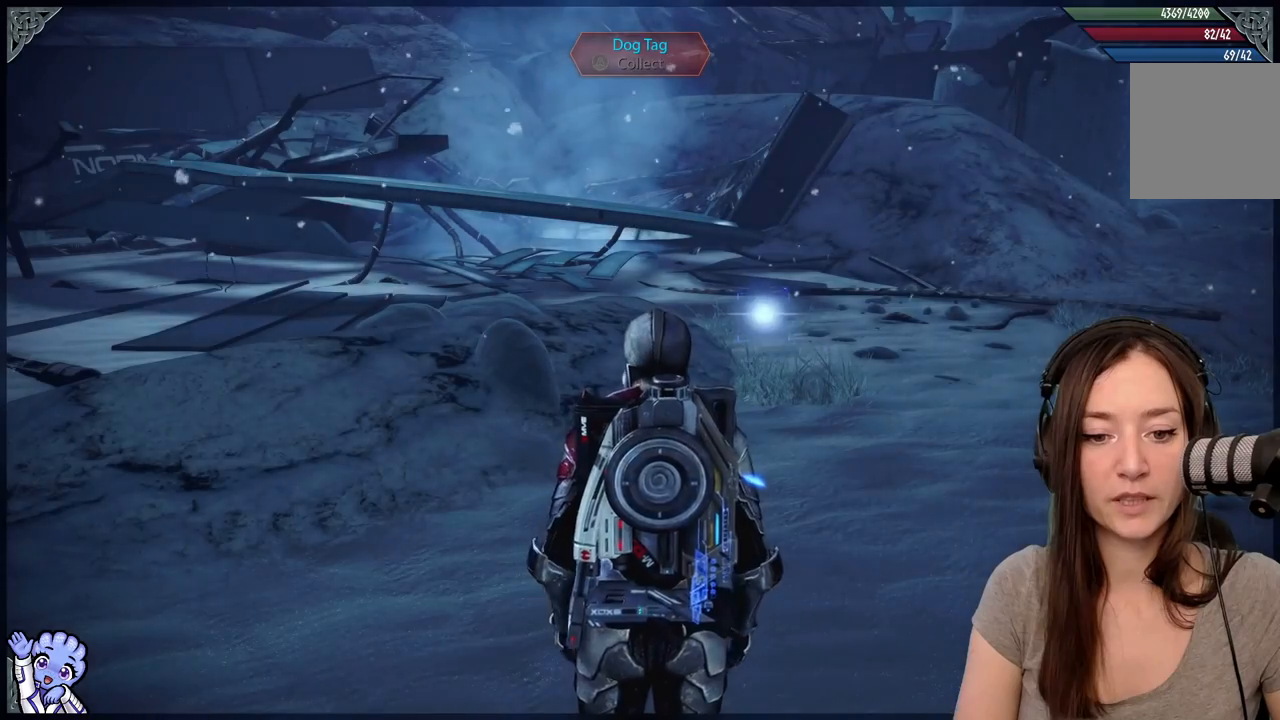
Gameplay with a controller (Xbox layout); each line is a JSON object with the inputs held at the frame after it. "events" lists button and stick changes between this image and that frame as [ms after this image, input, new state], when the widget could be followed in between. Not read: SHARE.
{"buttons": [], "left_stick": "center", "right_stick": "down-right", "events": [[250, "right_stick", "down-right"]]}
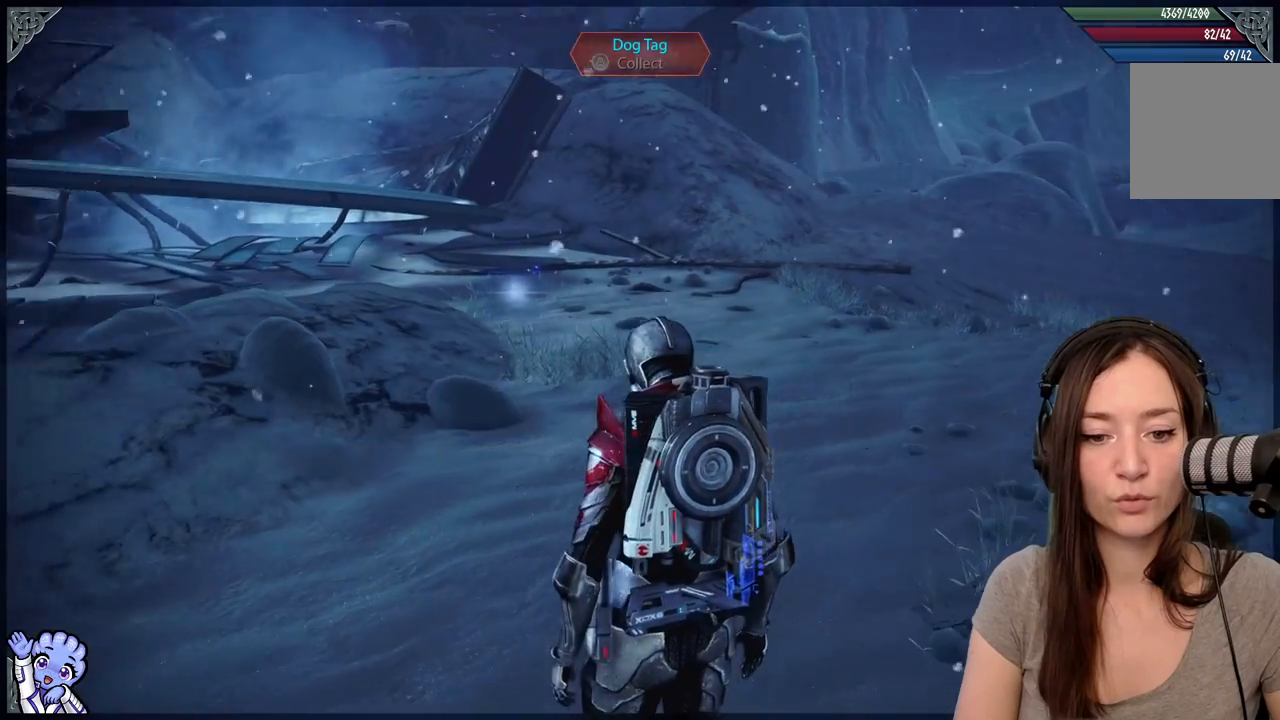
{"buttons": [], "left_stick": "center", "right_stick": "down-left"}
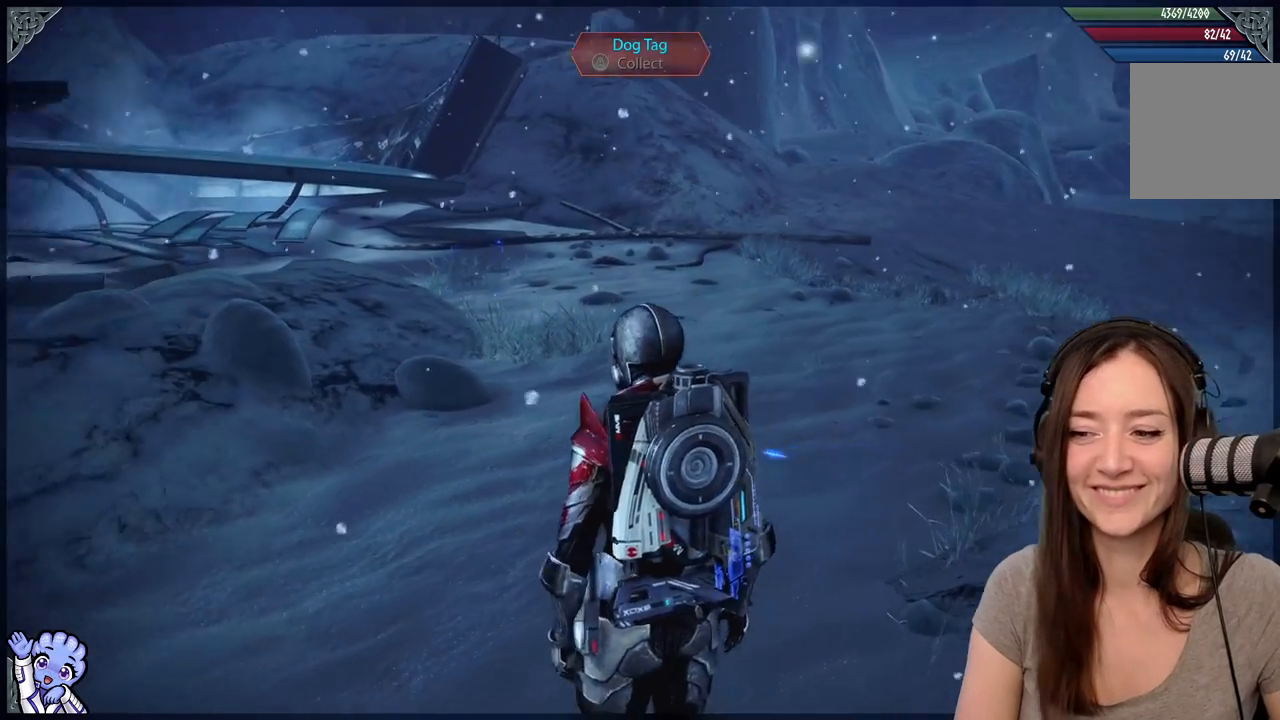
{"buttons": [], "left_stick": "up", "right_stick": "center", "events": [[83, "left_stick", "up-right"], [217, "left_stick", "up"], [233, "right_stick", "center"]]}
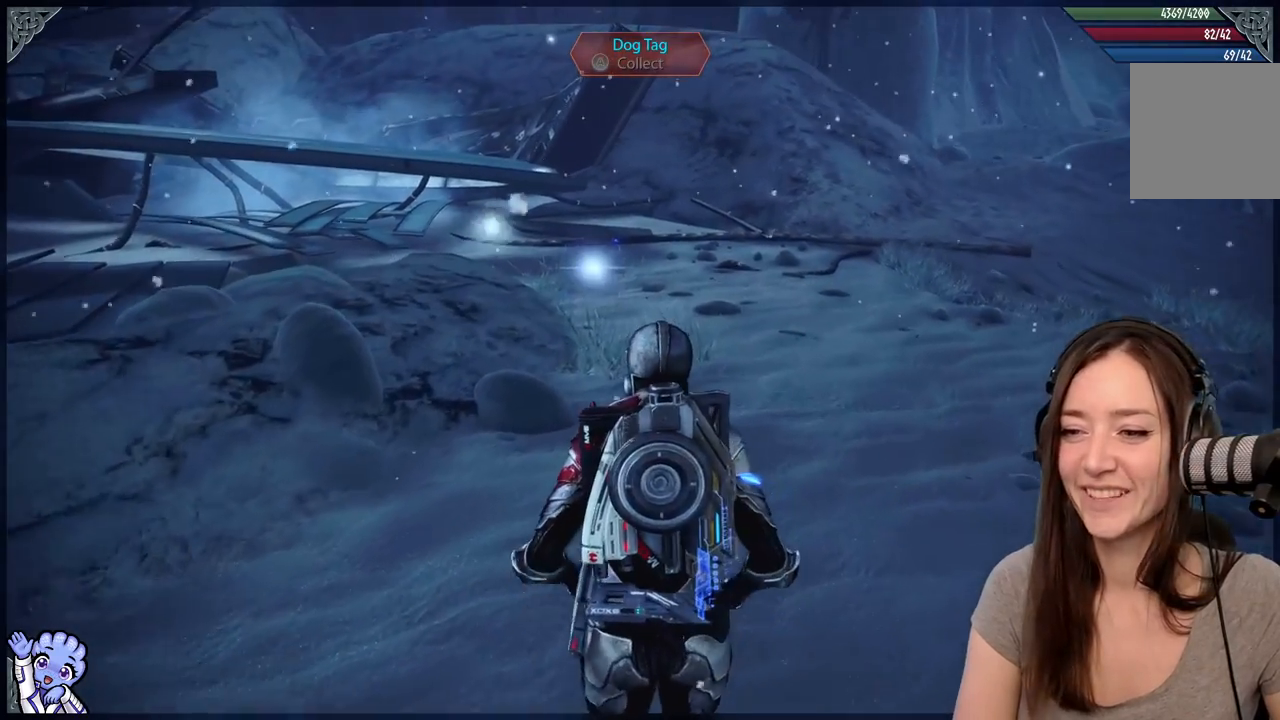
{"buttons": [], "left_stick": "up-right", "right_stick": "center", "events": [[450, "left_stick", "up-right"]]}
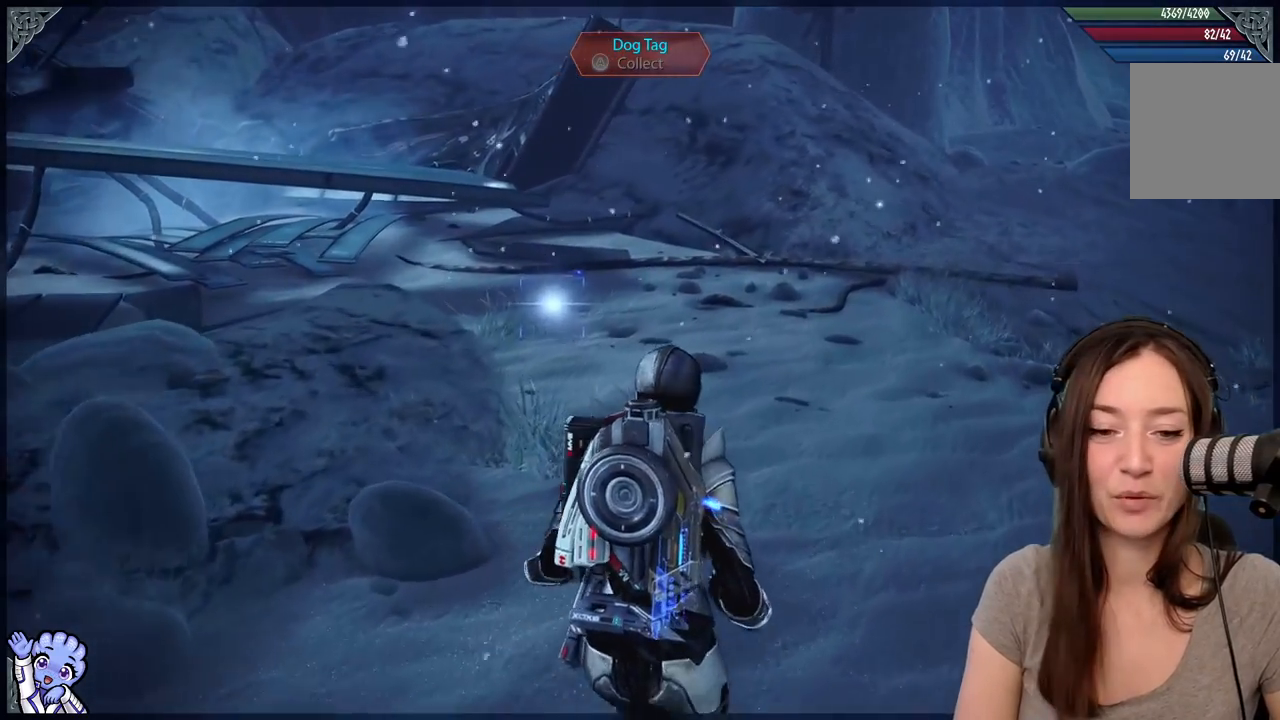
{"buttons": [], "left_stick": "up-right", "right_stick": "down-left", "events": [[283, "right_stick", "down-left"]]}
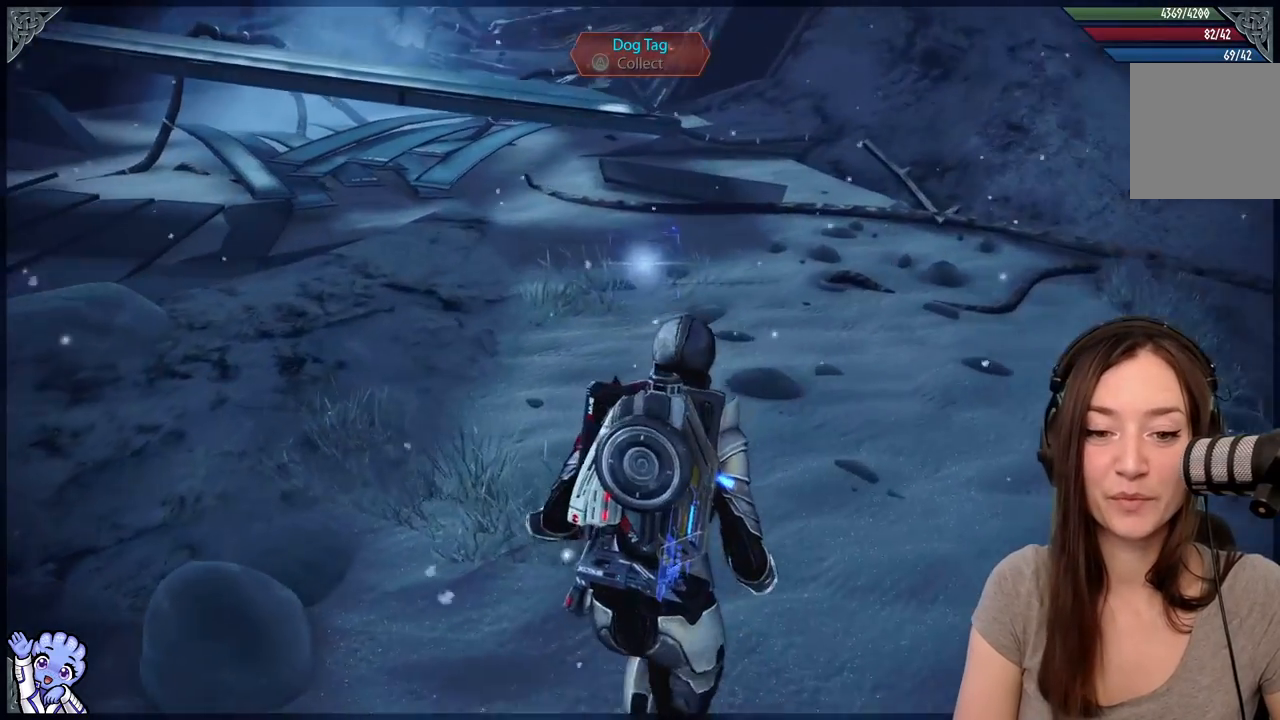
{"buttons": [], "left_stick": "center", "right_stick": "down-left", "events": [[133, "right_stick", "center"], [283, "left_stick", "center"], [383, "right_stick", "down-left"]]}
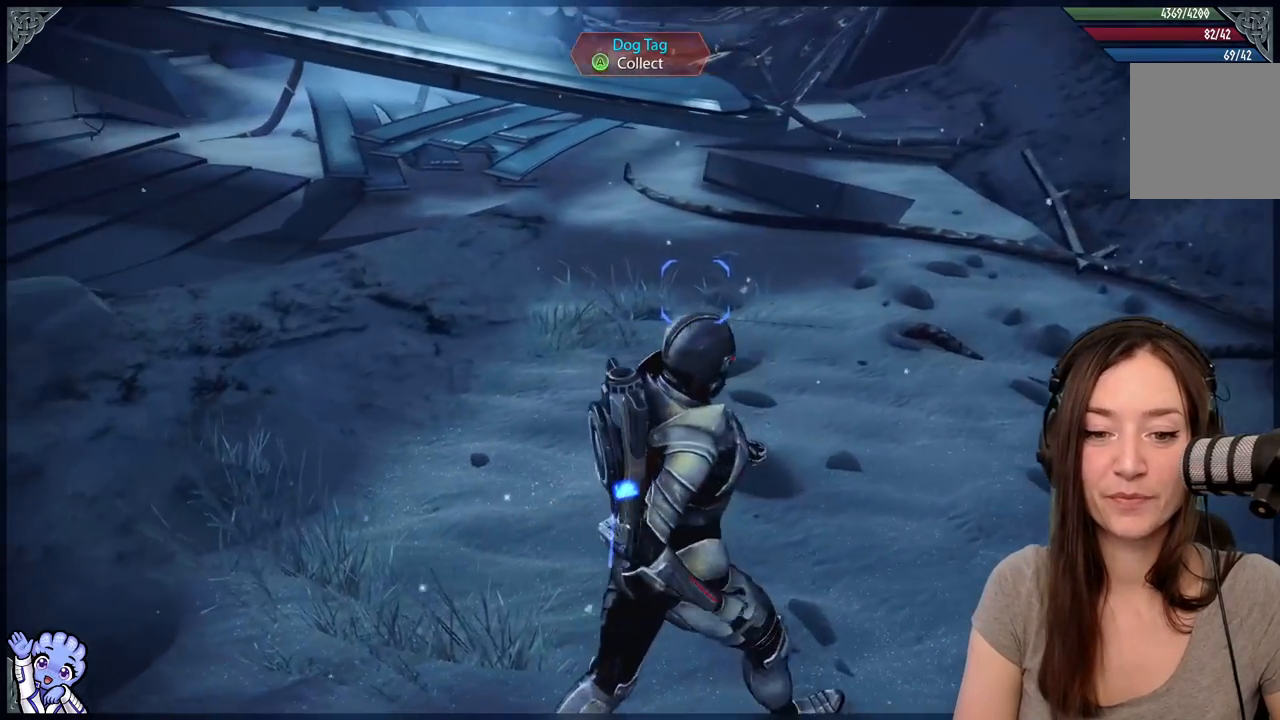
{"buttons": [], "left_stick": "center", "right_stick": "center", "events": [[83, "right_stick", "center"]]}
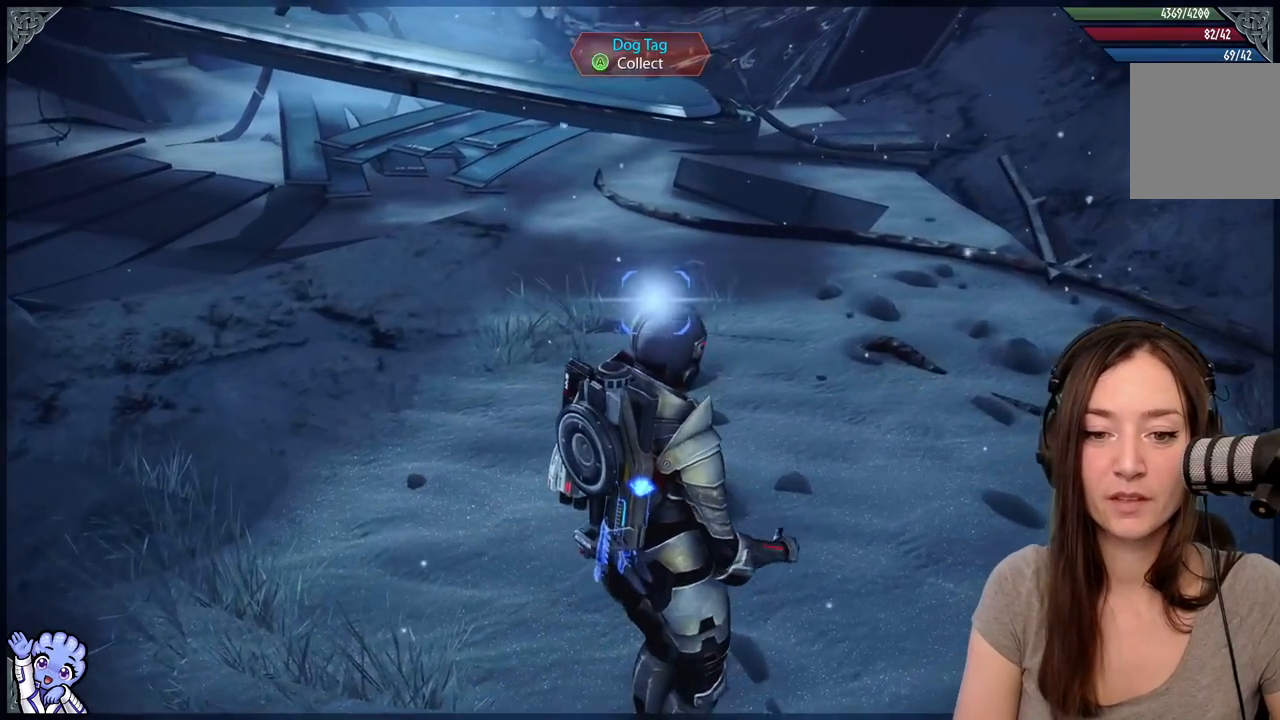
{"buttons": [], "left_stick": "up", "right_stick": "center", "events": [[33, "right_stick", "up-right"], [233, "right_stick", "center"], [367, "left_stick", "up"]]}
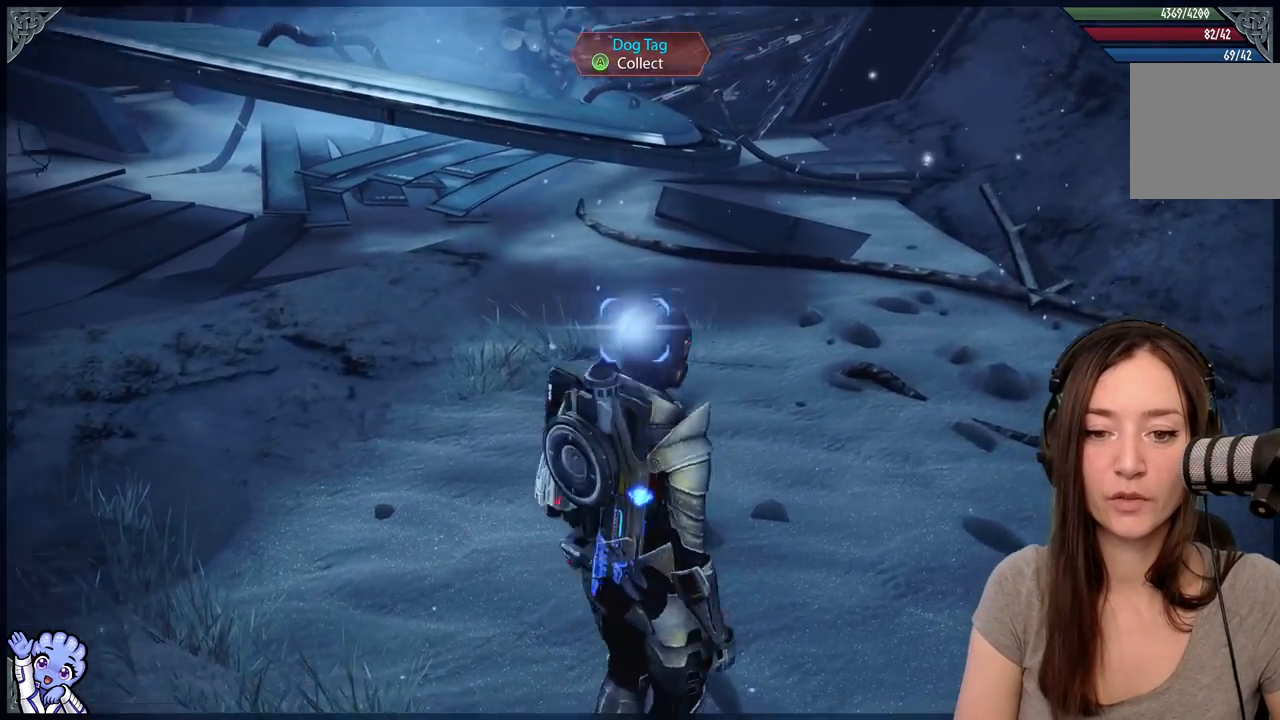
{"buttons": [], "left_stick": "up", "right_stick": "center", "events": [[17, "right_stick", "down-left"], [167, "right_stick", "center"]]}
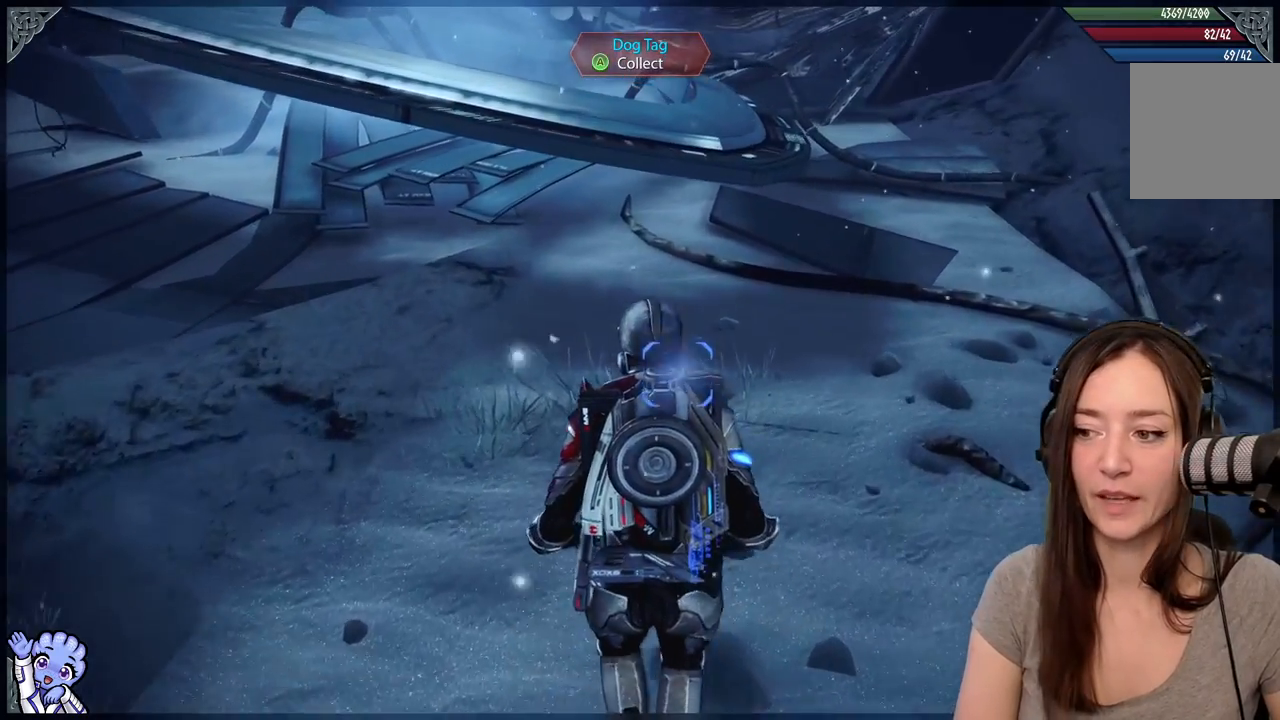
{"buttons": [], "left_stick": "center", "right_stick": "center", "events": [[283, "left_stick", "center"], [333, "A", "down"], [433, "A", "up"]]}
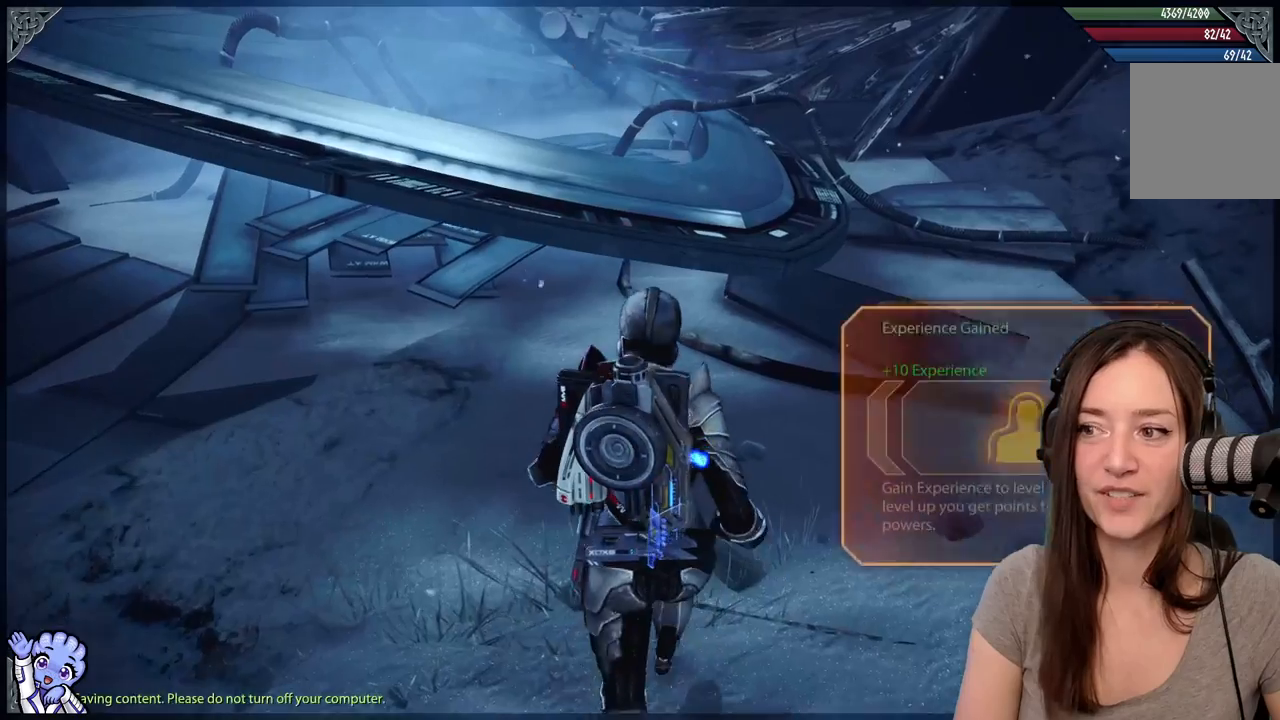
{"buttons": [], "left_stick": "center", "right_stick": "center", "events": []}
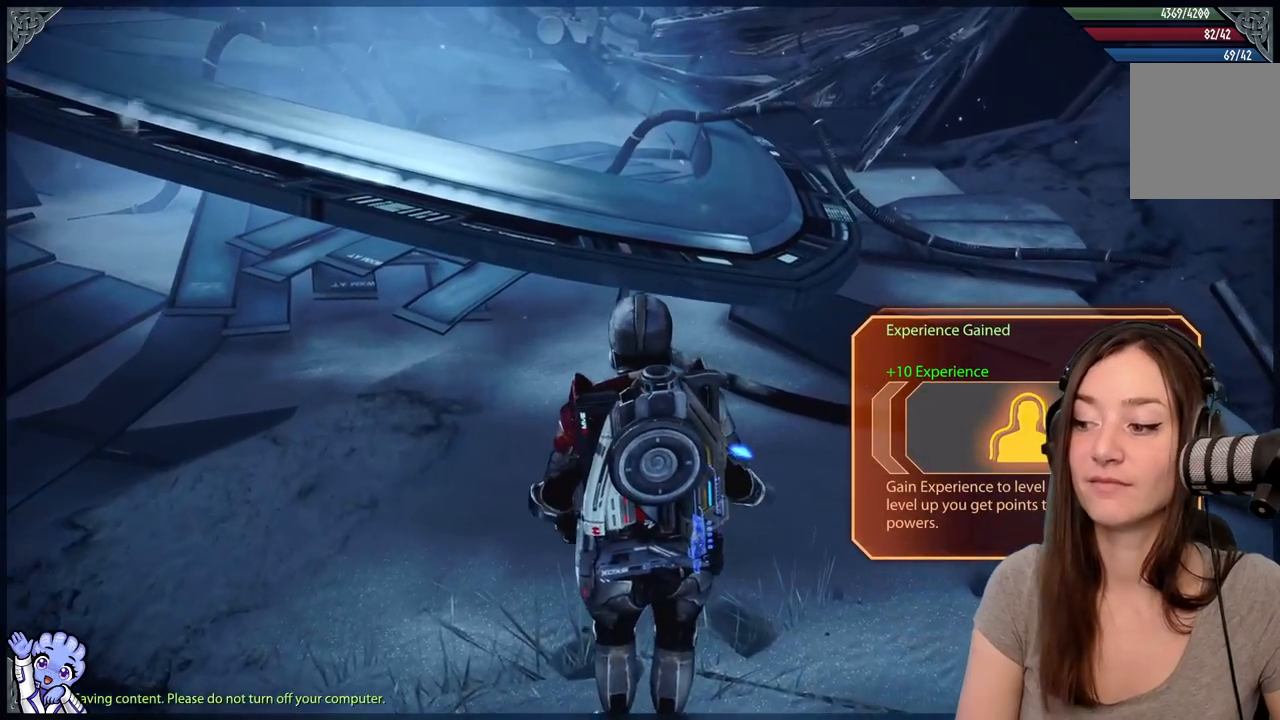
{"buttons": [], "left_stick": "up-left", "right_stick": "up-left", "events": [[117, "right_stick", "down-left"], [267, "left_stick", "up-left"], [283, "right_stick", "up-left"]]}
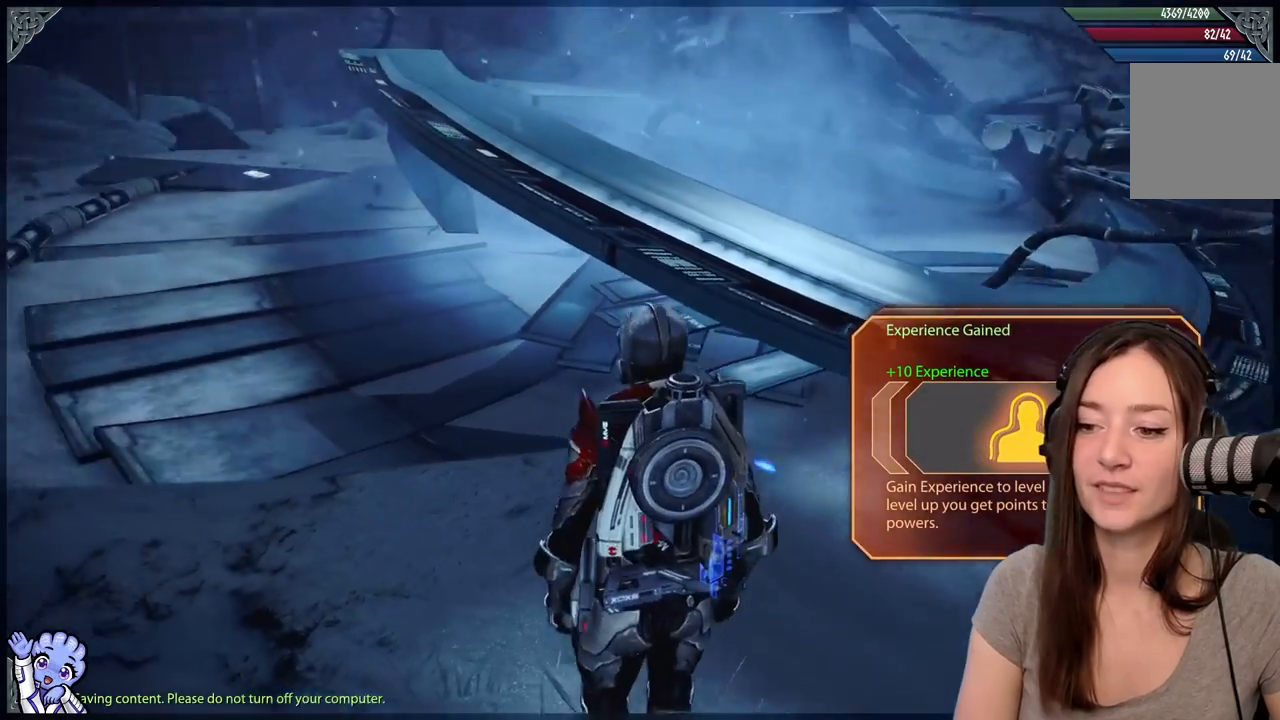
{"buttons": ["R2"], "left_stick": "up", "right_stick": "center"}
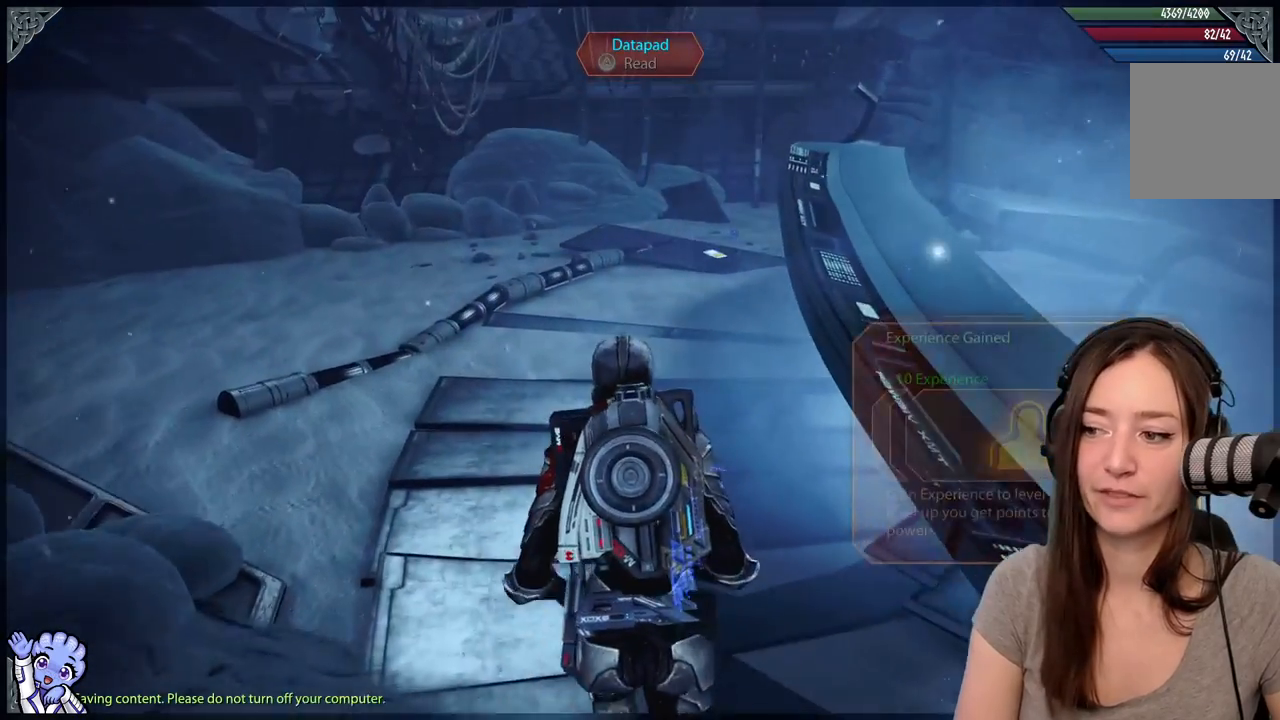
{"buttons": [], "left_stick": "up-left", "right_stick": "center"}
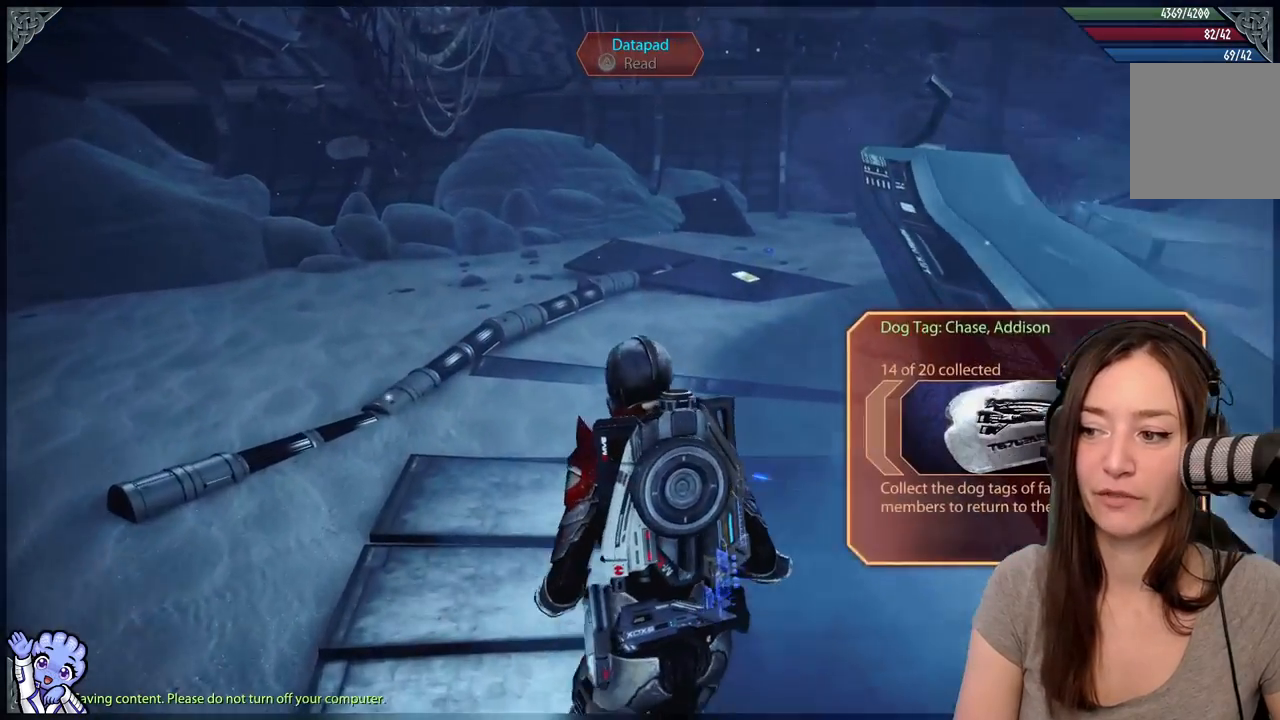
{"buttons": [], "left_stick": "up-left", "right_stick": "center", "events": [[217, "right_stick", "down-right"], [467, "right_stick", "center"]]}
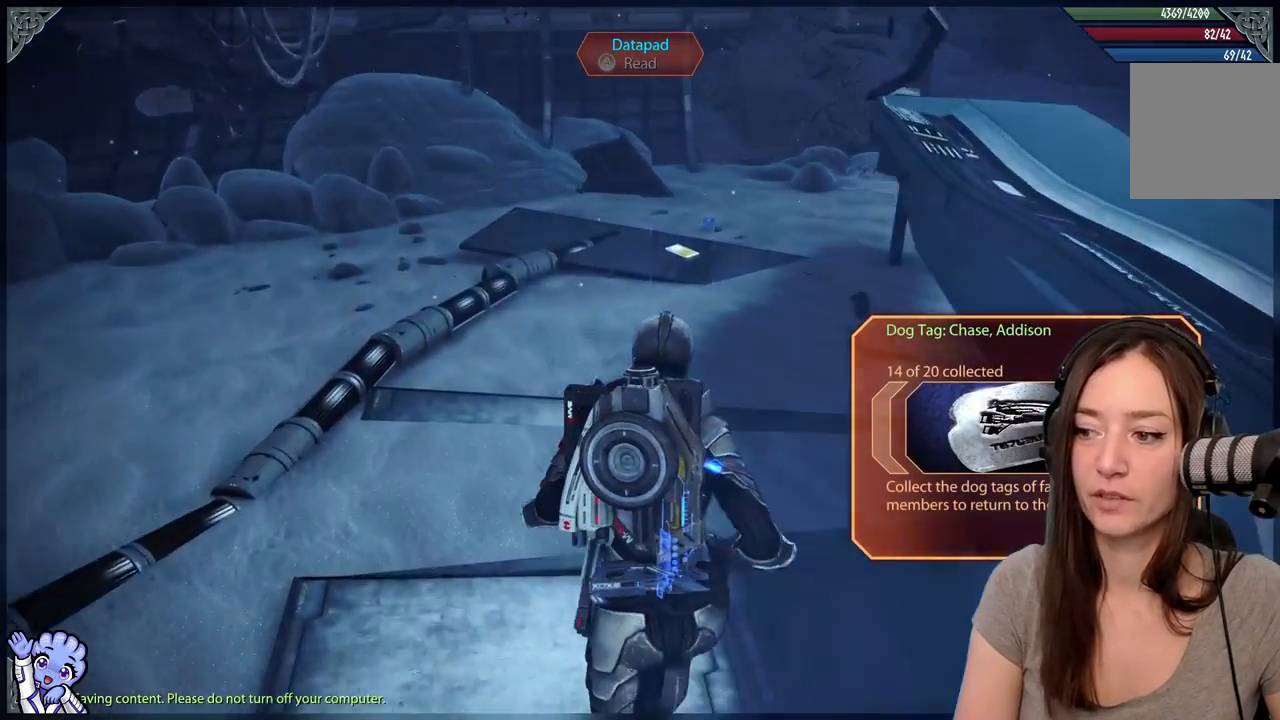
{"buttons": [], "left_stick": "up", "right_stick": "down-right", "events": [[467, "right_stick", "down-right"], [500, "left_stick", "up"]]}
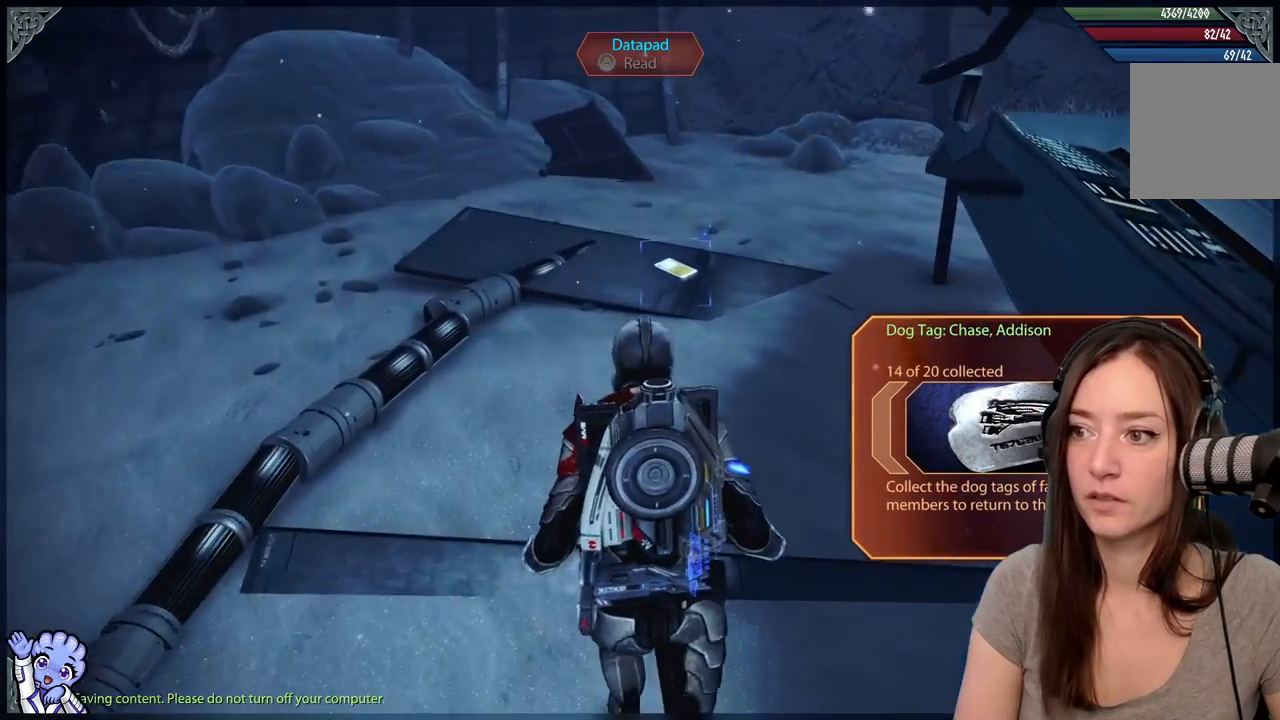
{"buttons": [], "left_stick": "up", "right_stick": "center", "events": [[217, "right_stick", "center"]]}
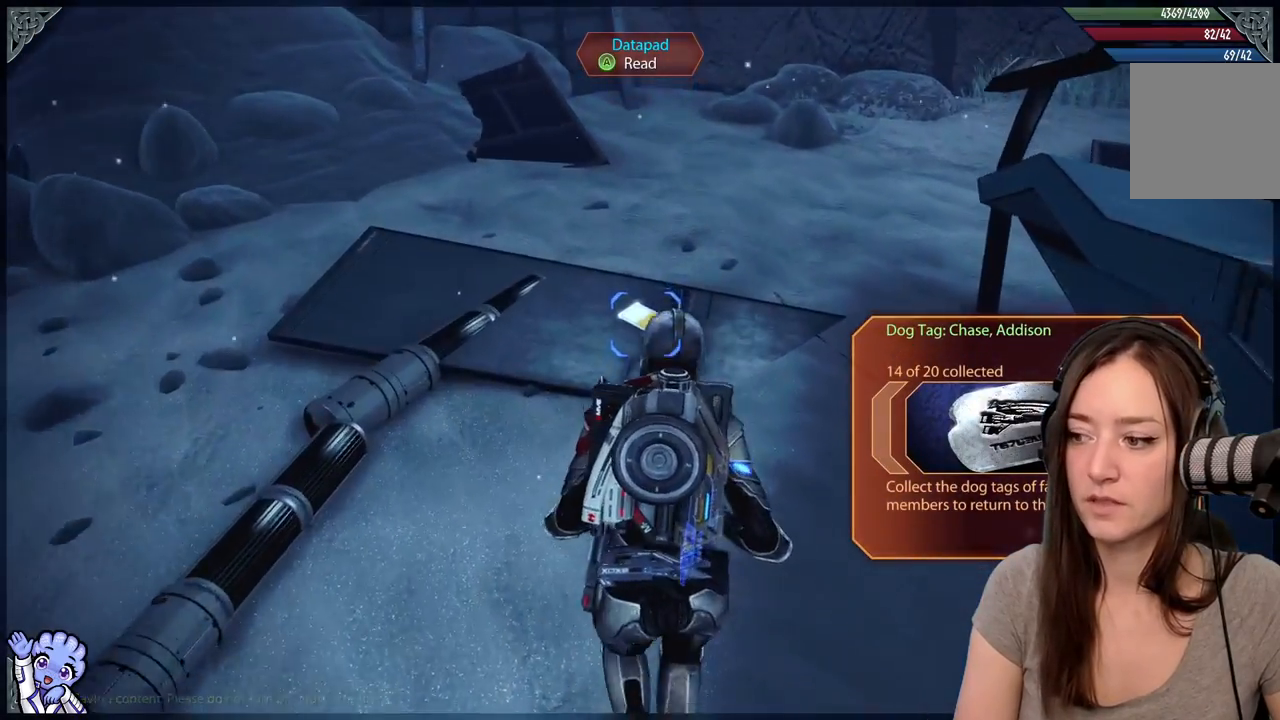
{"buttons": [], "left_stick": "center", "right_stick": "center", "events": [[267, "left_stick", "center"], [317, "A", "down"], [367, "A", "up"]]}
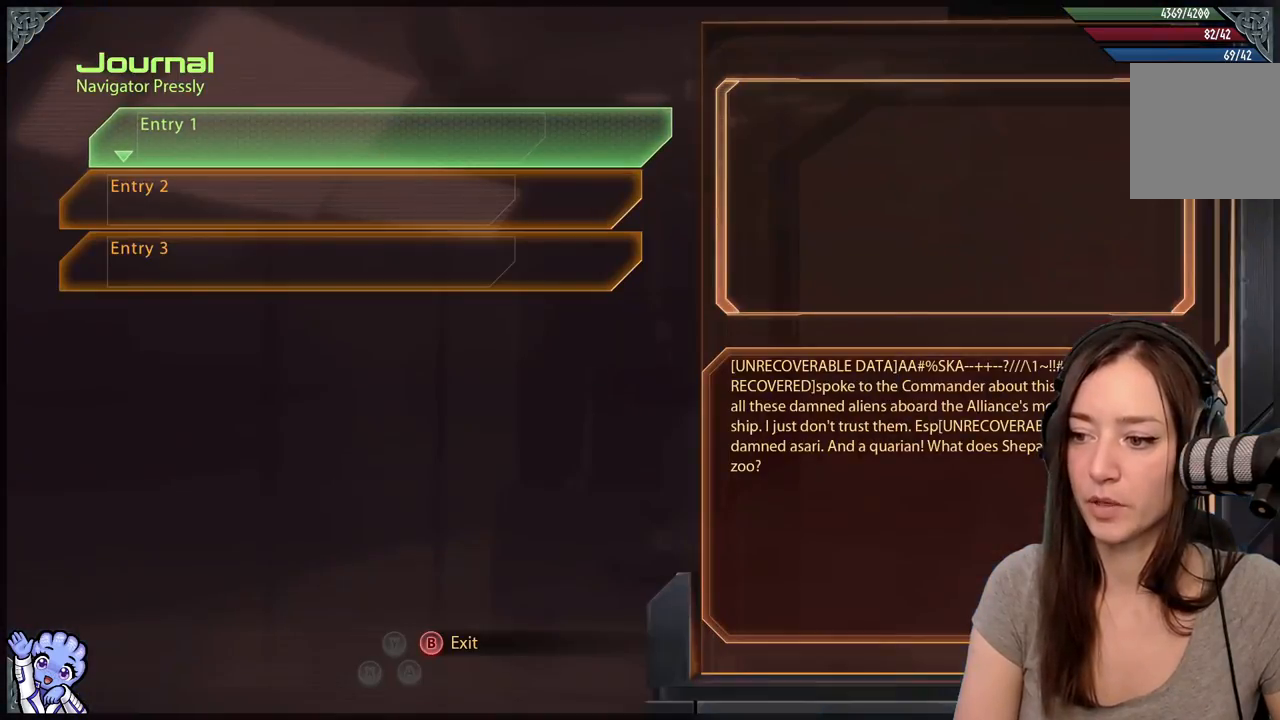
{"buttons": [], "left_stick": "center", "right_stick": "center", "events": []}
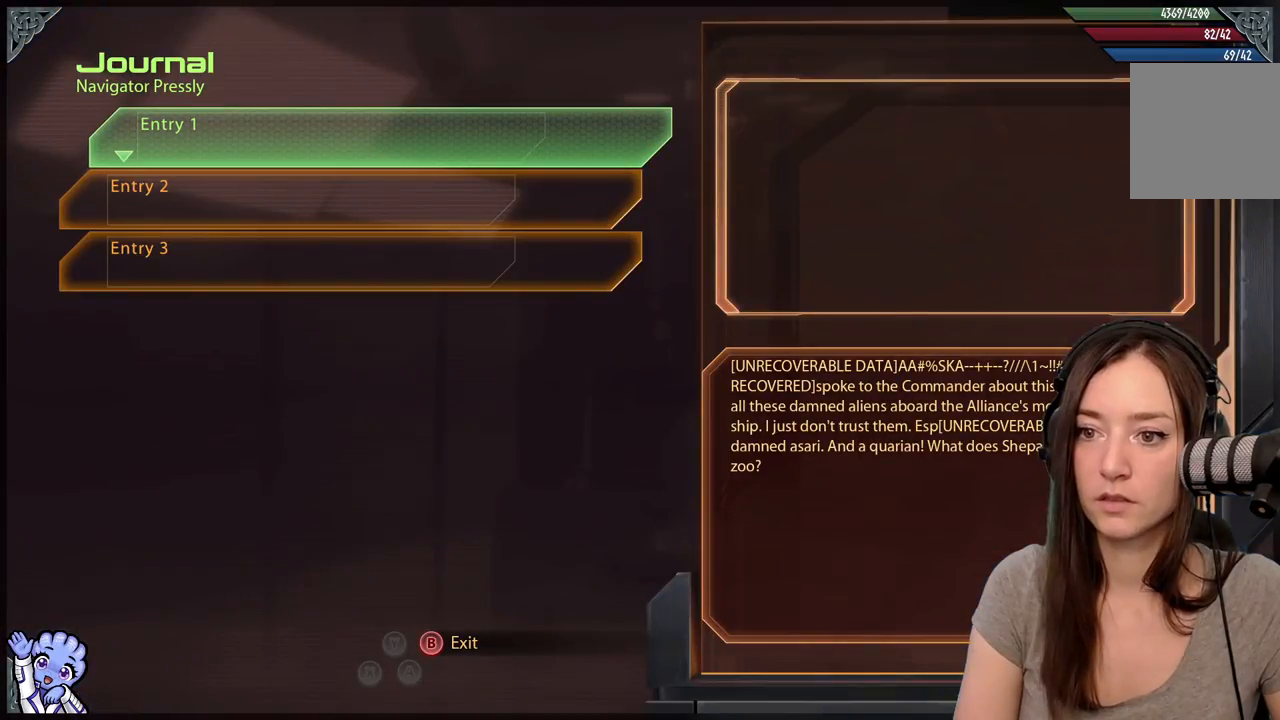
{"buttons": [], "left_stick": "center", "right_stick": "center", "events": []}
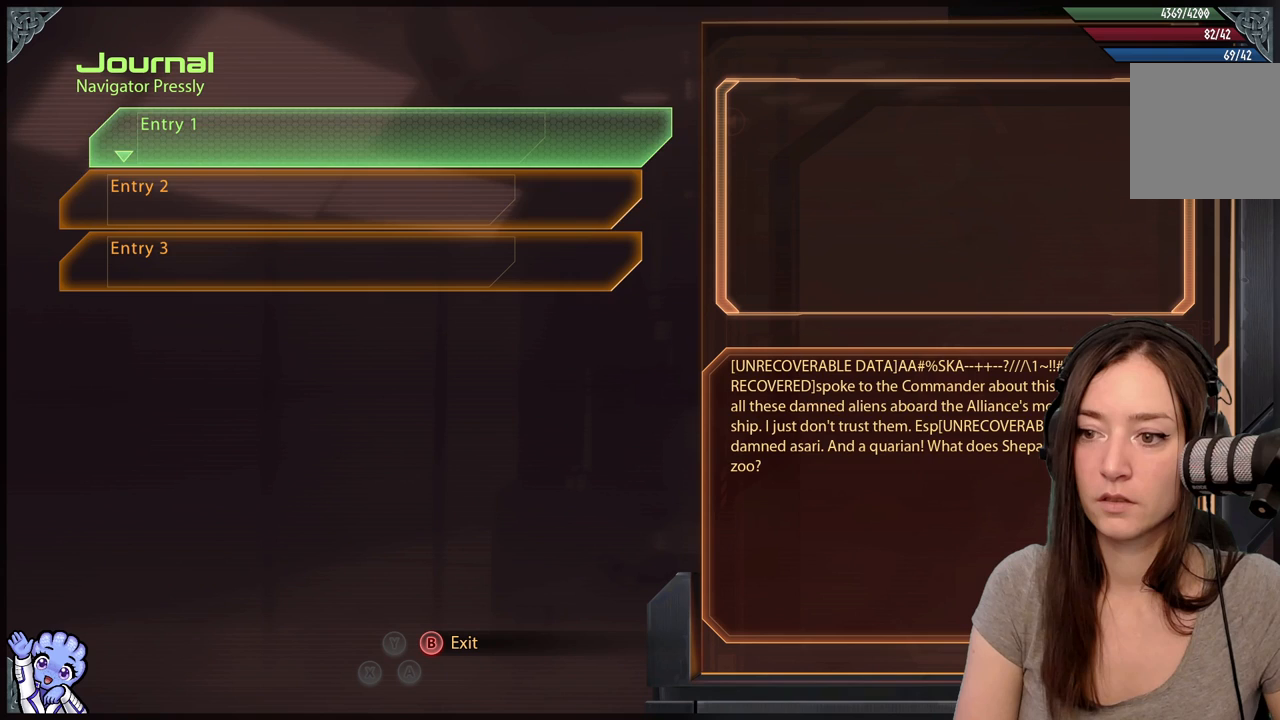
{"buttons": [], "left_stick": "down", "right_stick": "center", "events": [[83, "left_stick", "down"], [333, "left_stick", "center"], [400, "left_stick", "down"]]}
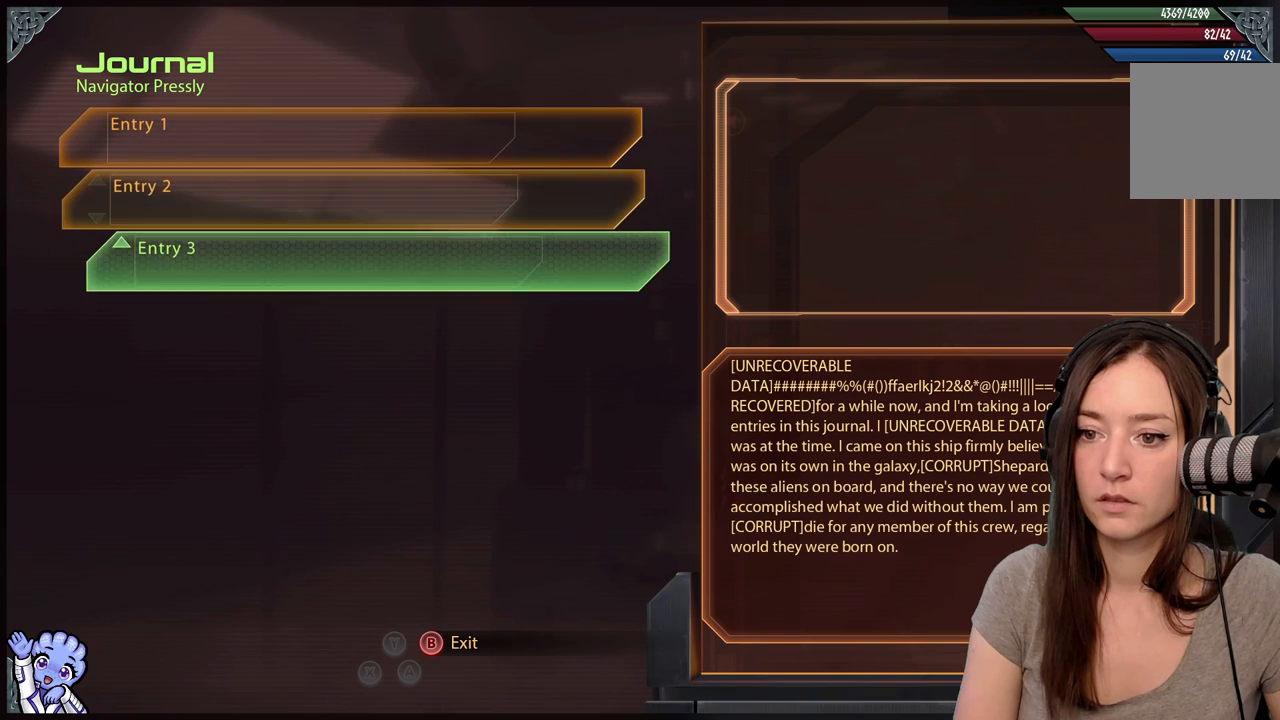
{"buttons": [], "left_stick": "center", "right_stick": "center", "events": [[50, "left_stick", "center"]]}
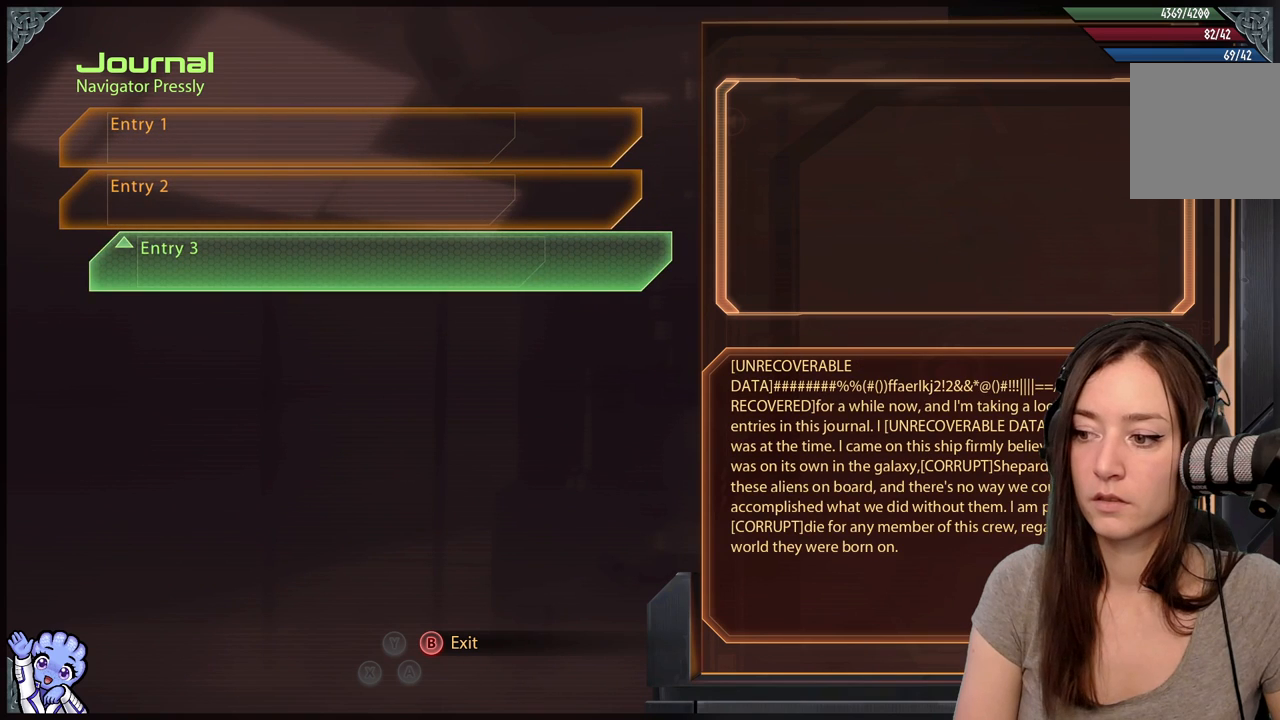
{"buttons": [], "left_stick": "up", "right_stick": "center", "events": [[333, "left_stick", "up"]]}
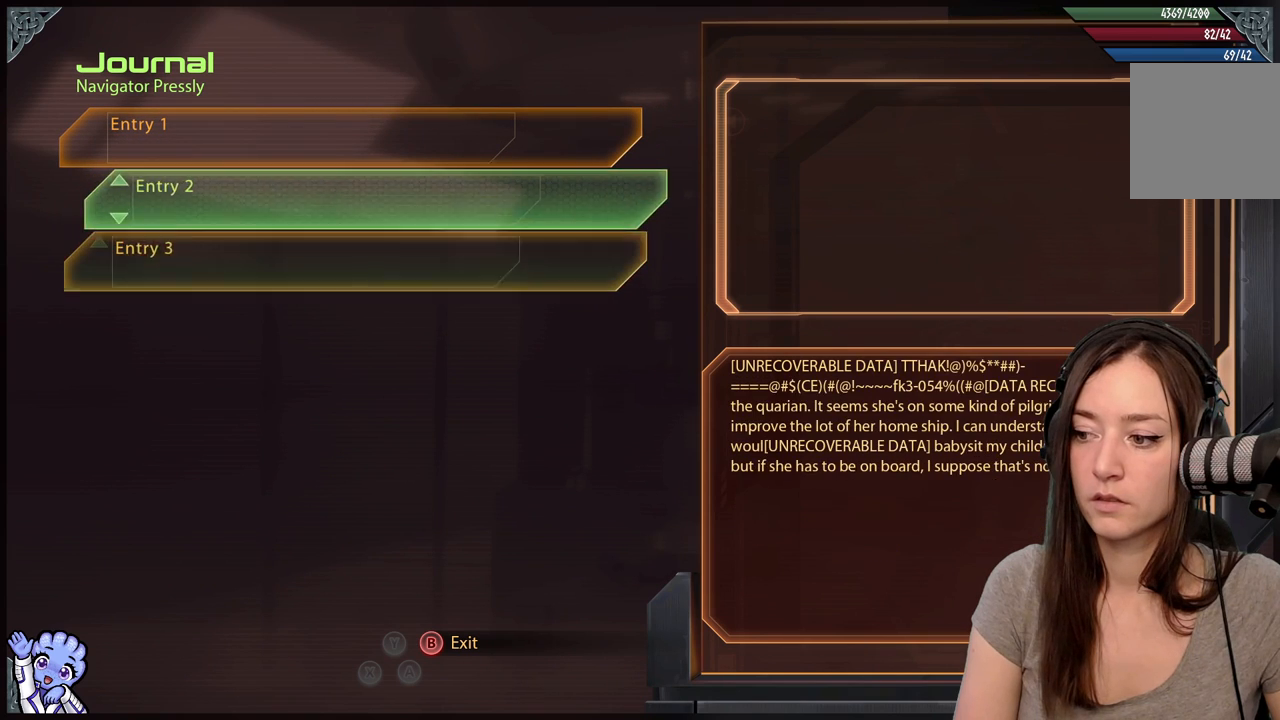
{"buttons": [], "left_stick": "center", "right_stick": "center", "events": [[83, "left_stick", "center"], [167, "left_stick", "up"], [417, "left_stick", "center"]]}
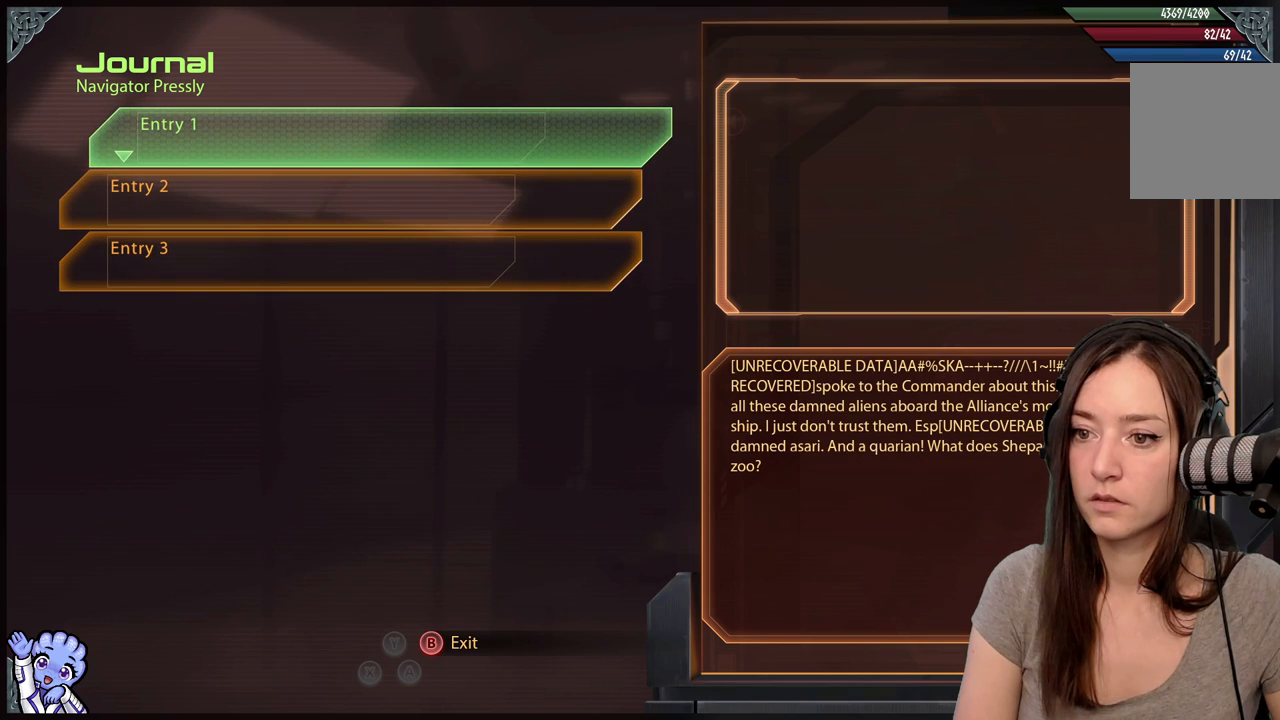
{"buttons": [], "left_stick": "center", "right_stick": "center", "events": [[283, "A", "down"], [450, "A", "up"]]}